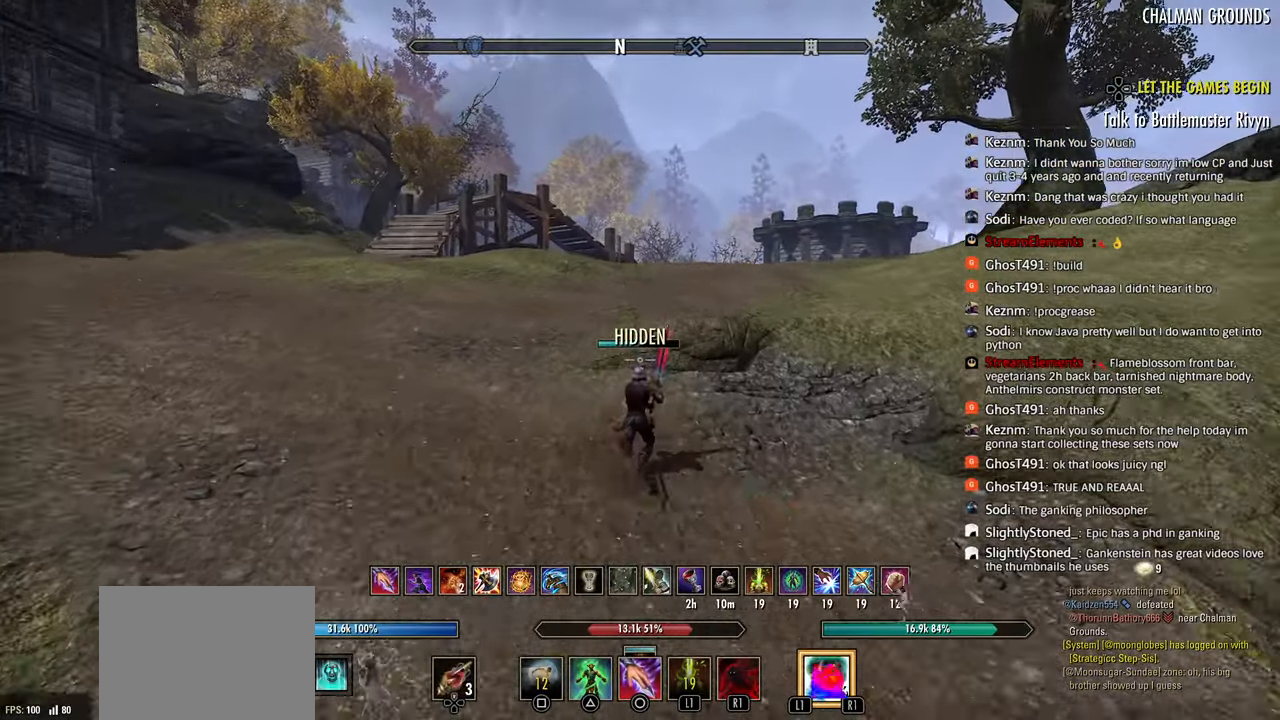
Gameplay with a controller (PlayStation layout); each line is a JSON object with the inputs held at the frame after it (dt_ms = milliseconds from this image to that frame). "events" lists button and stick changes between this image and that frame as [ms after this image, input, new state], when the widget could be followed in between.
{"dt_ms": 500, "buttons": [], "left_stick": "up", "right_stick": "left", "events": [[17, "SQUARE", "up"], [33, "right_stick", "left"]]}
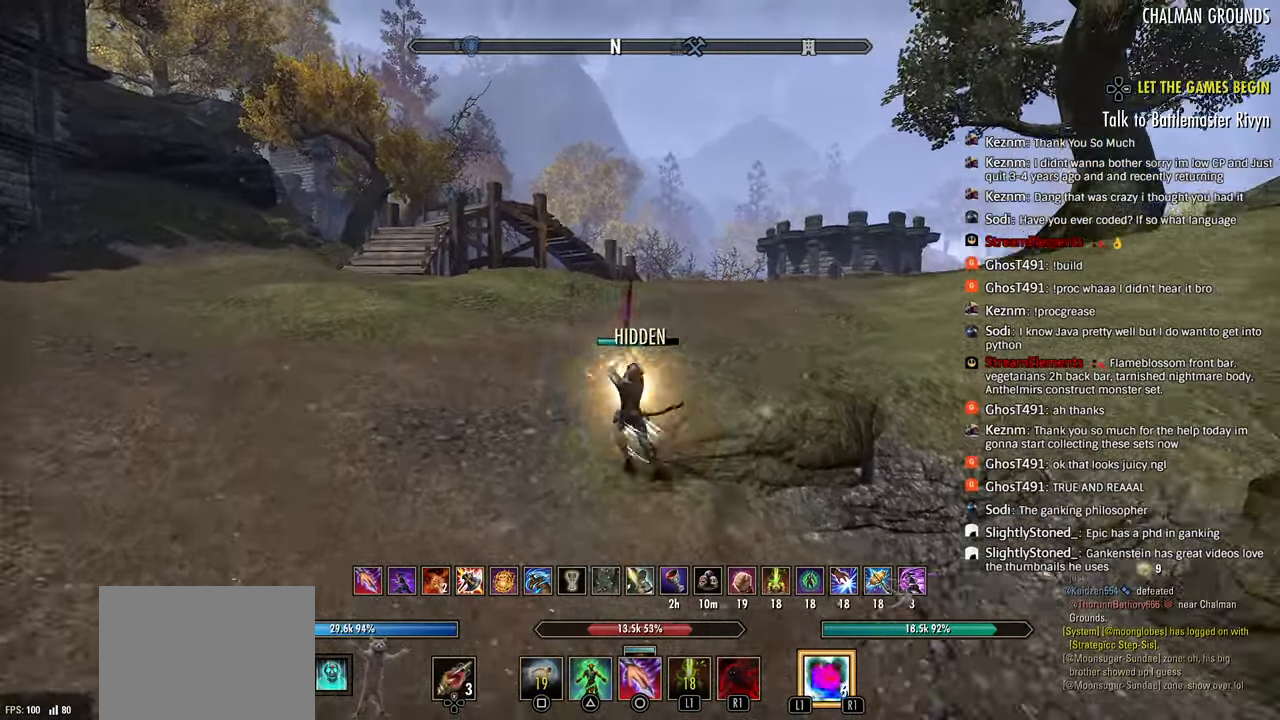
{"dt_ms": 500, "buttons": ["R2"], "left_stick": "up", "right_stick": "left", "events": [[367, "R2", "down"]]}
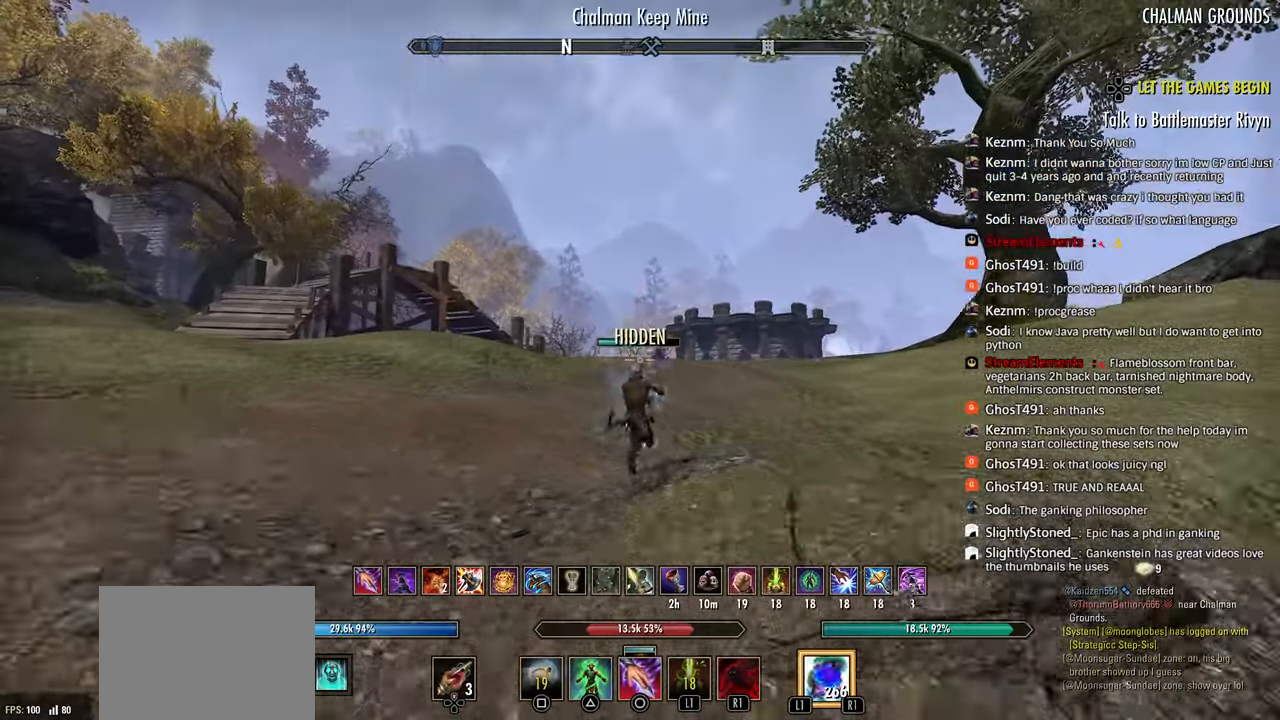
{"dt_ms": 500, "buttons": [], "left_stick": "up", "right_stick": "center", "events": [[100, "CIRCLE", "down"], [183, "CIRCLE", "up"], [183, "R2", "up"], [200, "right_stick", "center"]]}
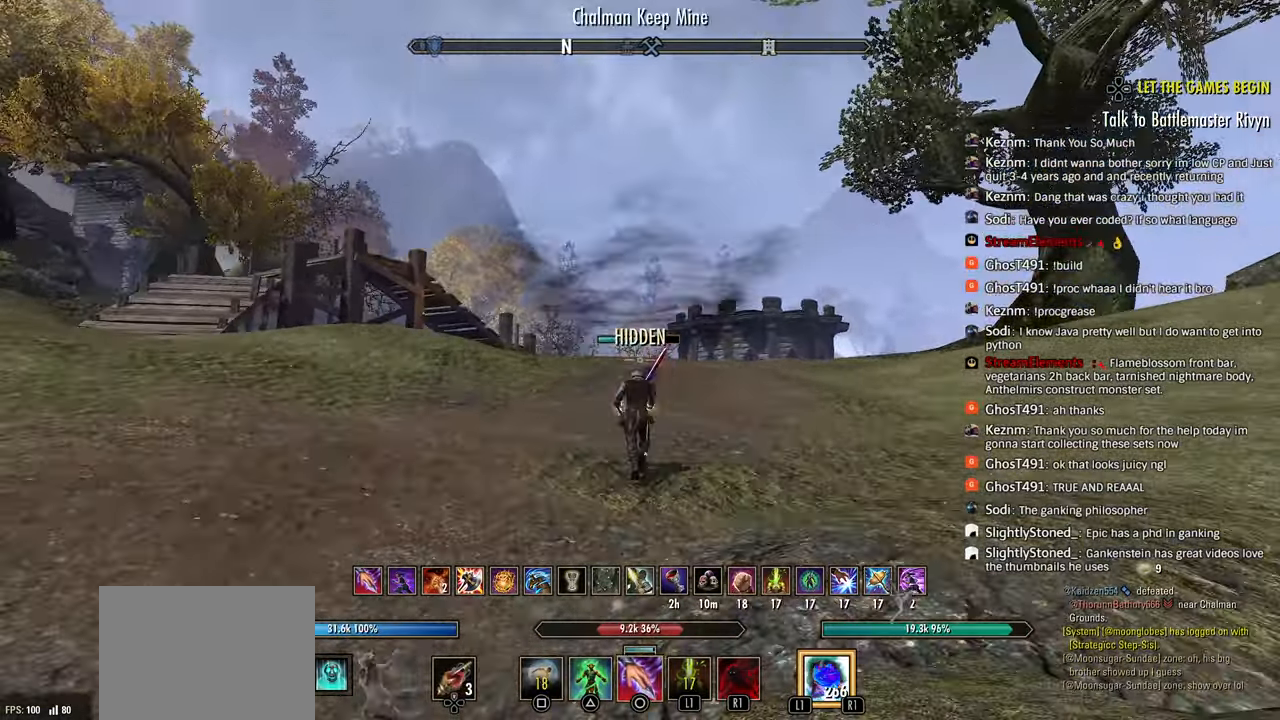
{"dt_ms": 500, "buttons": ["R2"], "left_stick": "up", "right_stick": "center"}
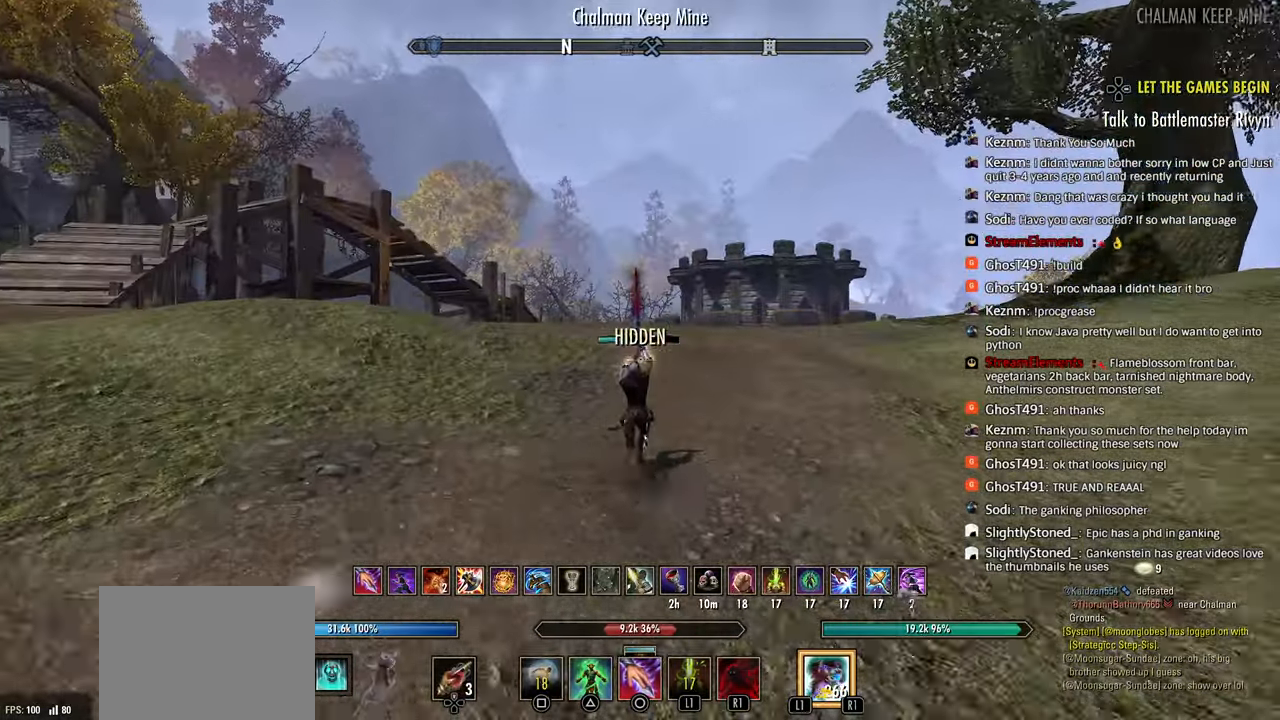
{"dt_ms": 500, "buttons": [], "left_stick": "right", "right_stick": "left", "events": [[67, "R2", "up"], [183, "L1", "down"], [217, "right_stick", "left"], [267, "L1", "up"], [400, "left_stick", "right"]]}
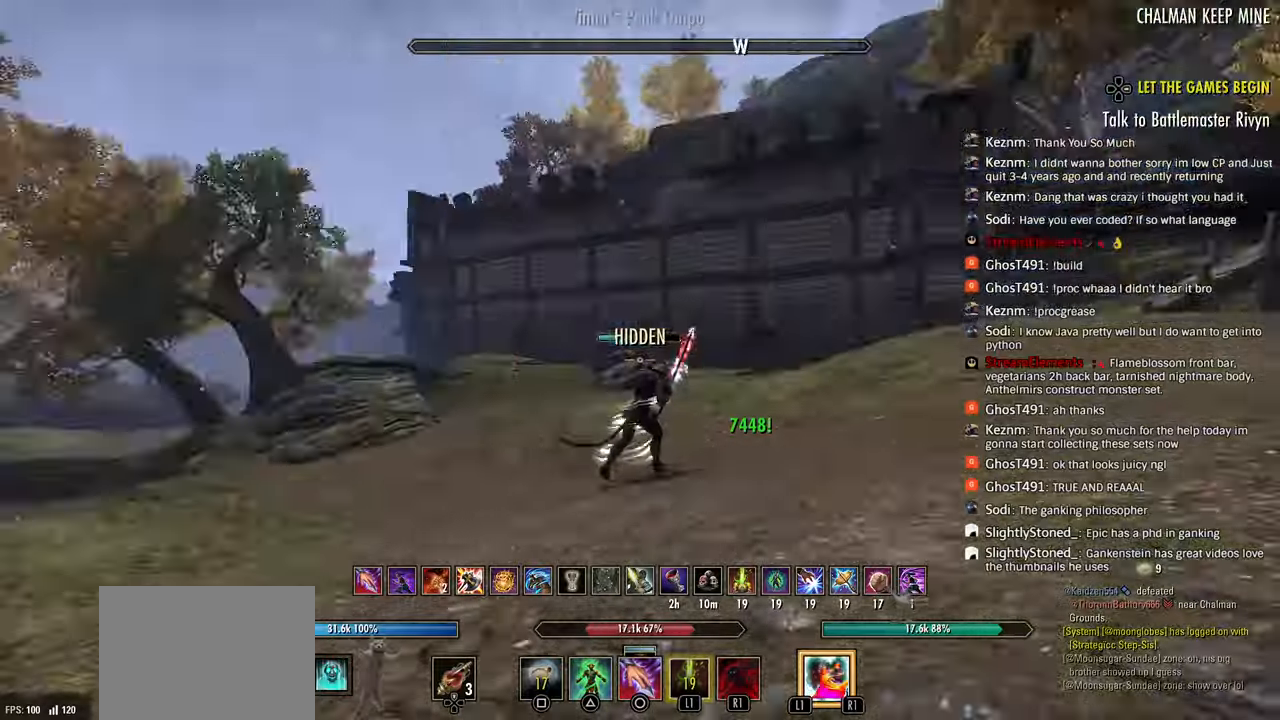
{"dt_ms": 500, "buttons": [], "left_stick": "up-right", "right_stick": "right", "events": [[350, "right_stick", "right"], [500, "left_stick", "up-right"]]}
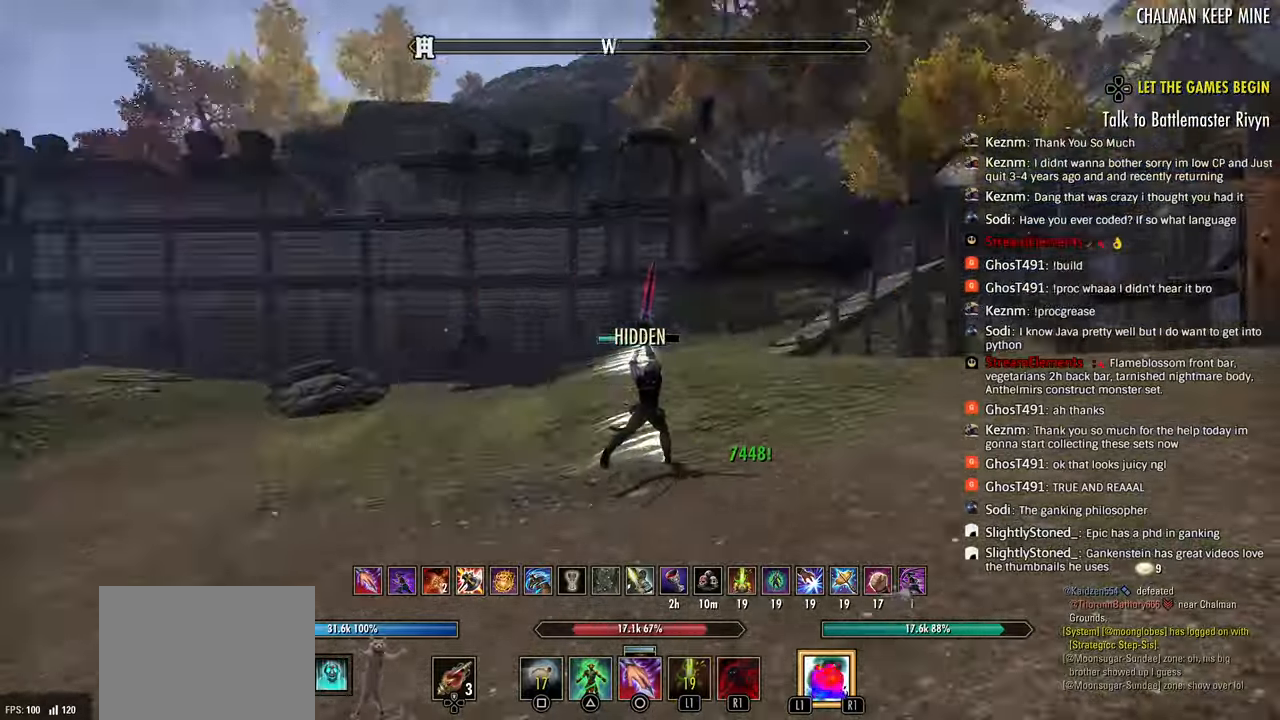
{"dt_ms": 500, "buttons": [], "left_stick": "up-right", "right_stick": "center", "events": [[117, "right_stick", "center"], [317, "SQUARE", "down"], [400, "SQUARE", "up"]]}
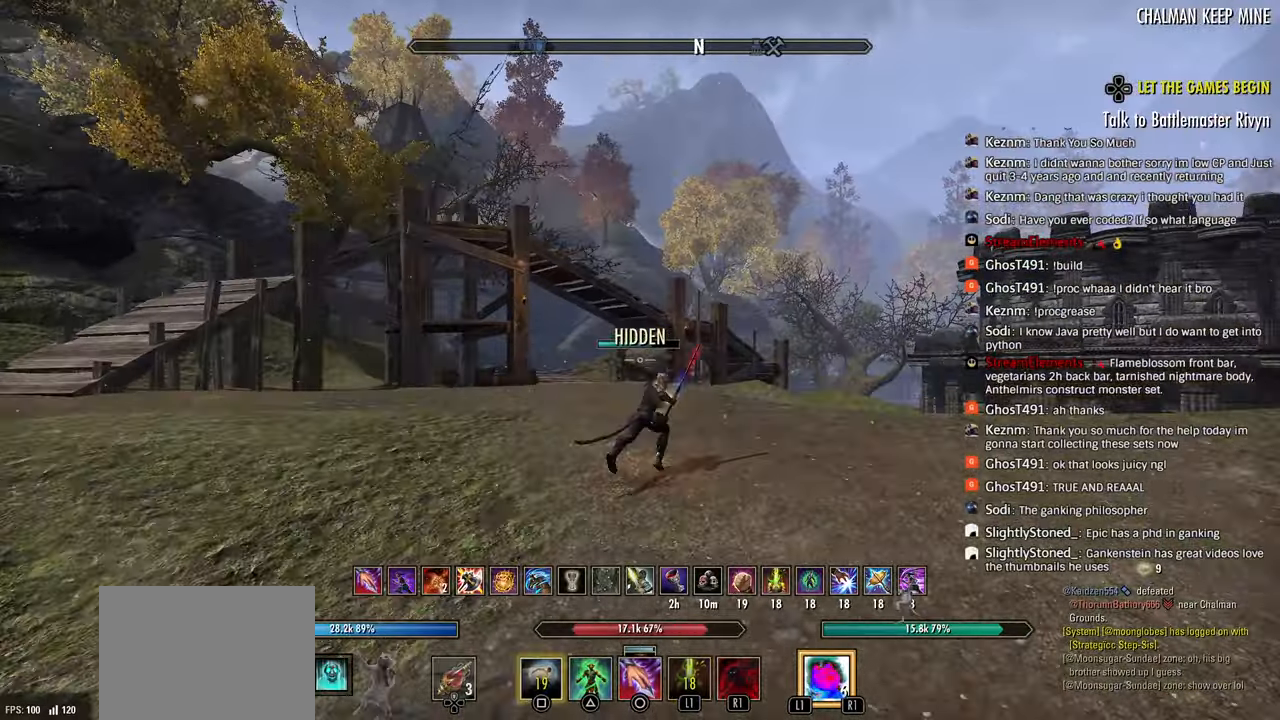
{"dt_ms": 500, "buttons": [], "left_stick": "up-right", "right_stick": "center", "events": []}
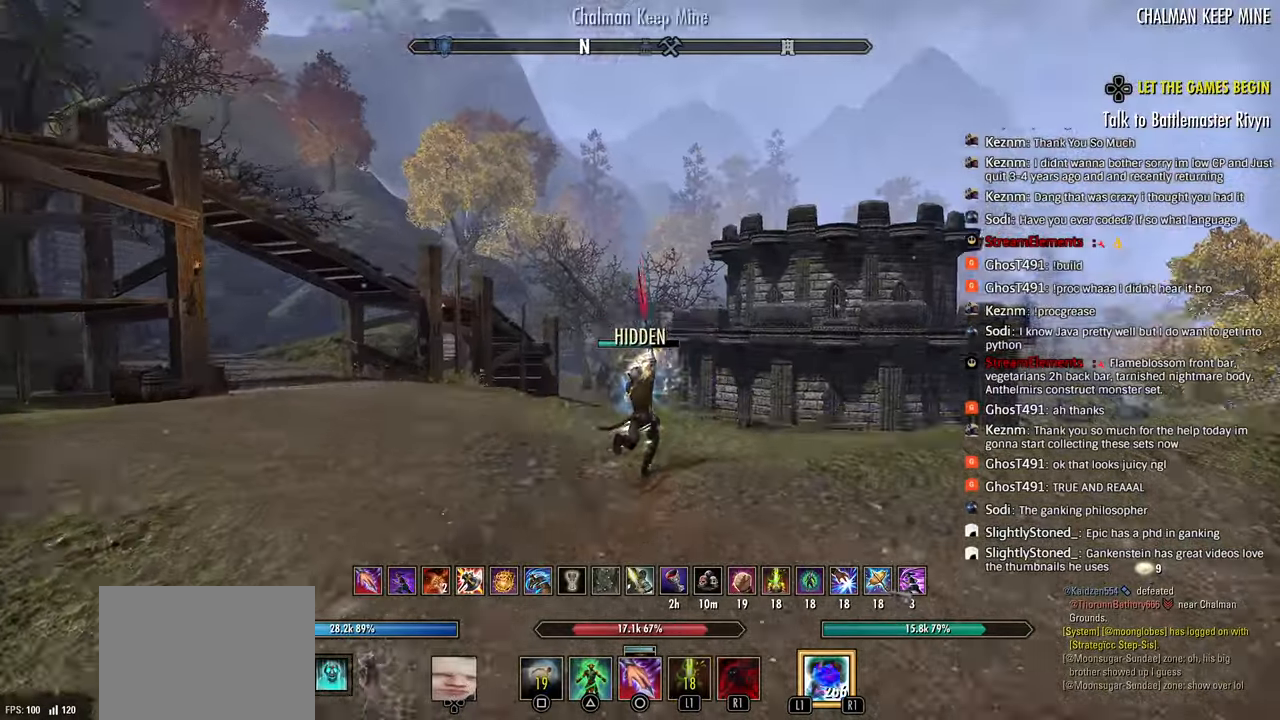
{"dt_ms": 500, "buttons": [], "left_stick": "up-right", "right_stick": "center", "events": [[367, "R2", "down"], [500, "R2", "up"]]}
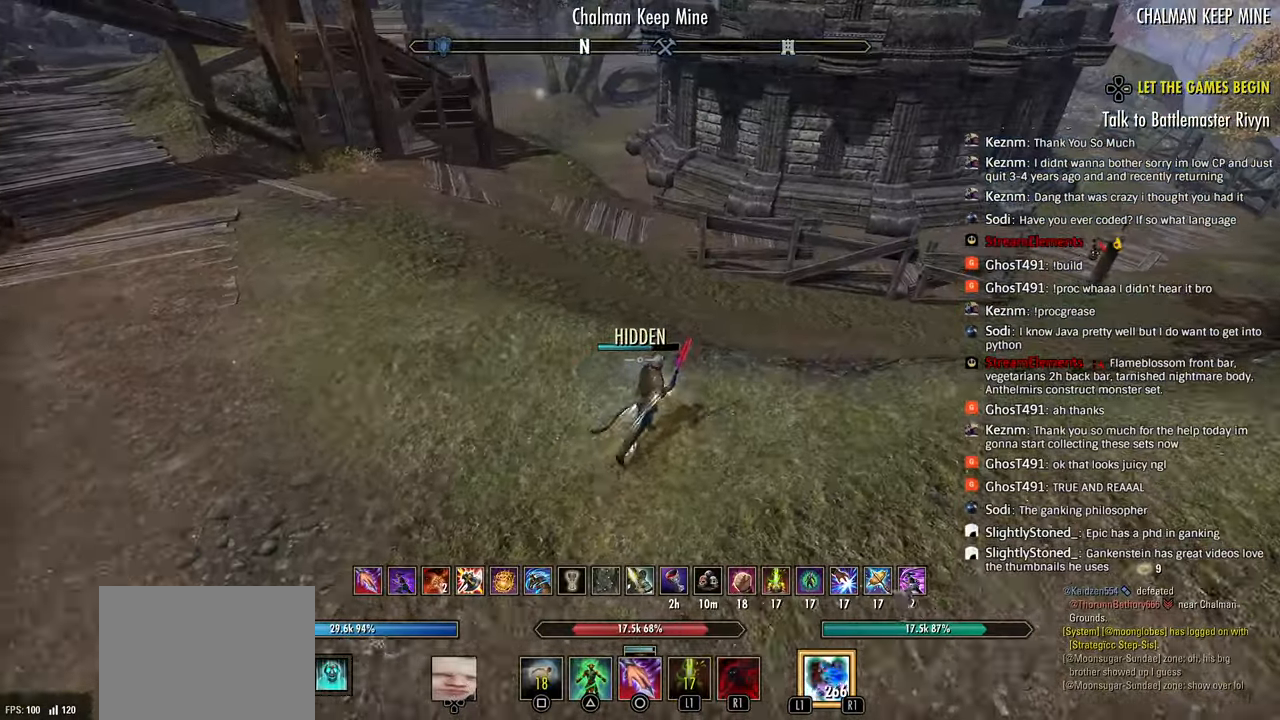
{"dt_ms": 500, "buttons": [], "left_stick": "up-right", "right_stick": "center", "events": [[83, "R1", "down"], [183, "R1", "up"]]}
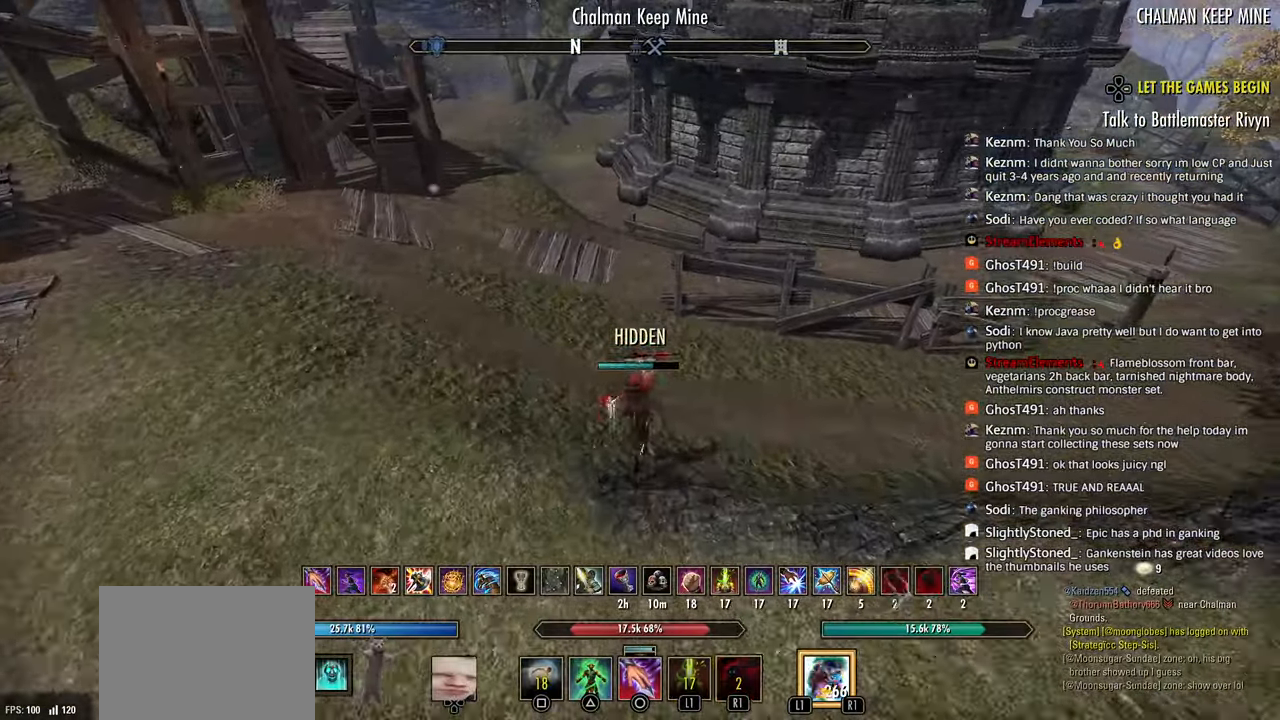
{"dt_ms": 500, "buttons": [], "left_stick": "up-right", "right_stick": "center", "events": []}
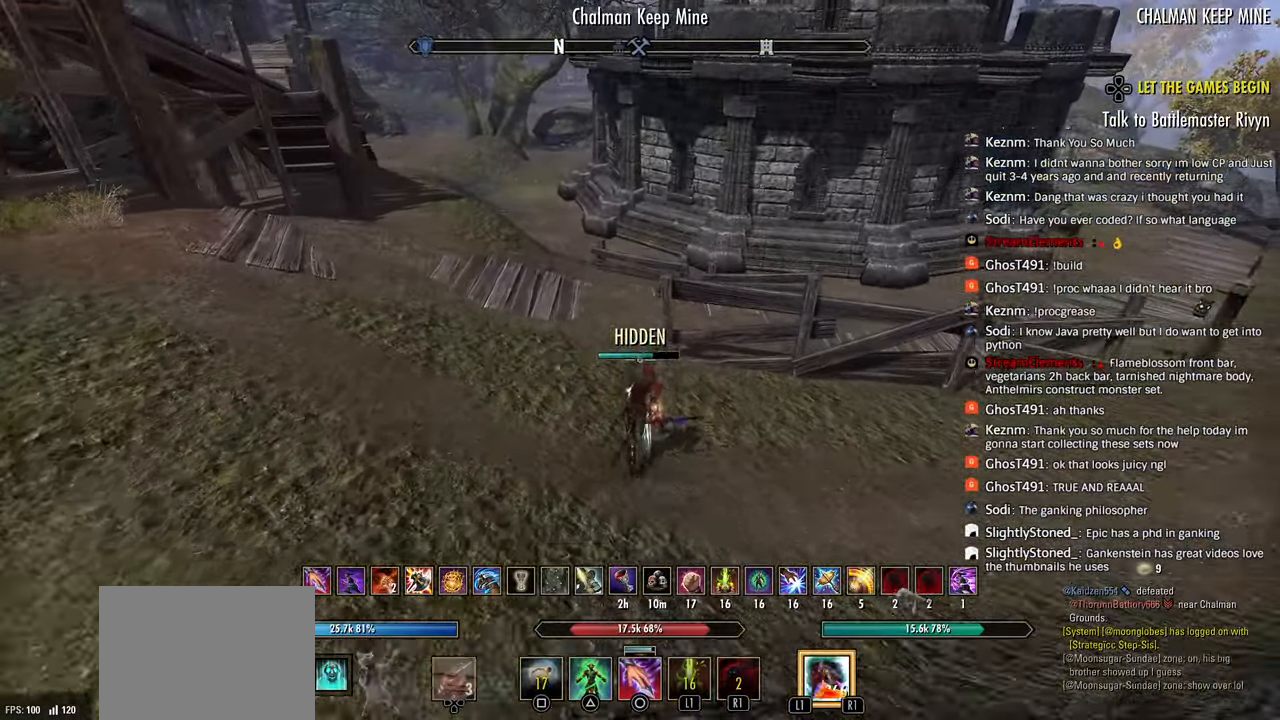
{"dt_ms": 500, "buttons": [], "left_stick": "up", "right_stick": "center", "events": [[67, "left_stick", "up"], [217, "right_stick", "left"], [267, "right_stick", "center"], [367, "right_stick", "left"], [433, "right_stick", "center"]]}
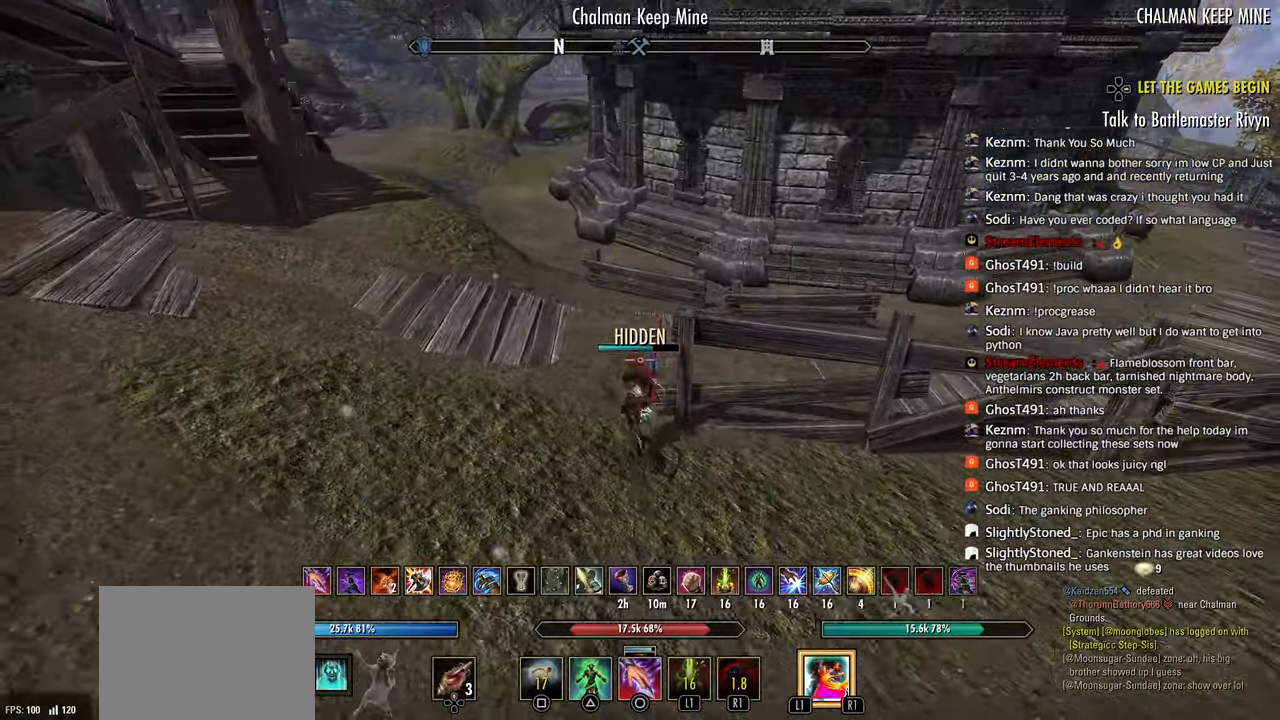
{"dt_ms": 500, "buttons": [], "left_stick": "up", "right_stick": "center", "events": [[83, "CIRCLE", "down"], [167, "CIRCLE", "up"], [317, "right_stick", "up-right"], [483, "right_stick", "center"]]}
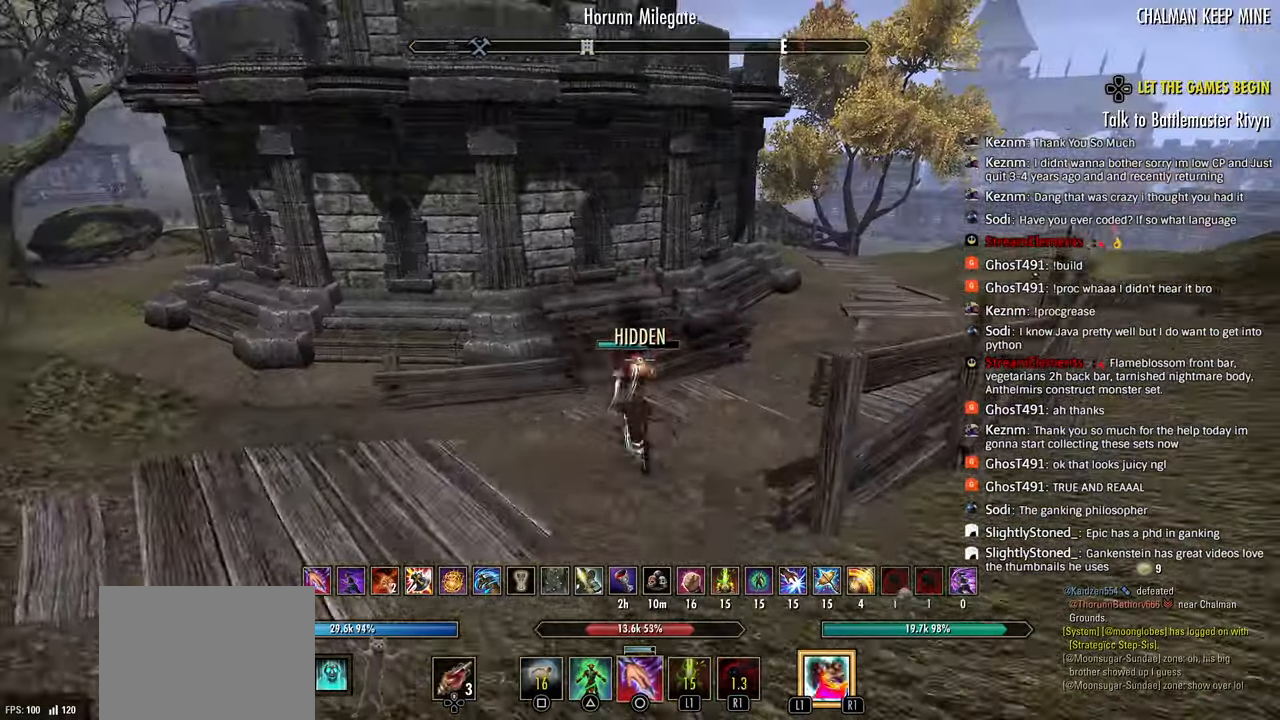
{"dt_ms": 500, "buttons": [], "left_stick": "up", "right_stick": "up-right", "events": [[117, "R2", "down"], [217, "R2", "up"], [317, "R2", "down"], [450, "R2", "up"], [467, "right_stick", "up-right"]]}
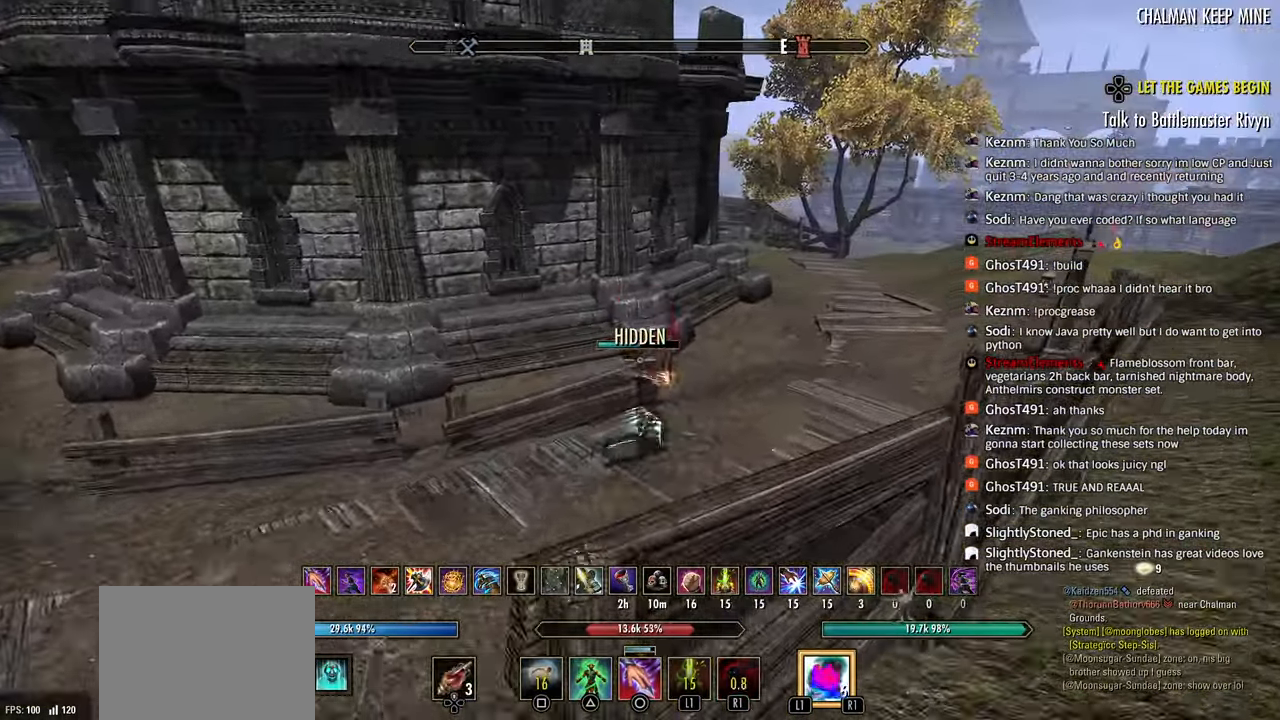
{"dt_ms": 500, "buttons": [], "left_stick": "up", "right_stick": "center", "events": [[50, "L1", "down"], [117, "right_stick", "center"], [150, "L1", "up"]]}
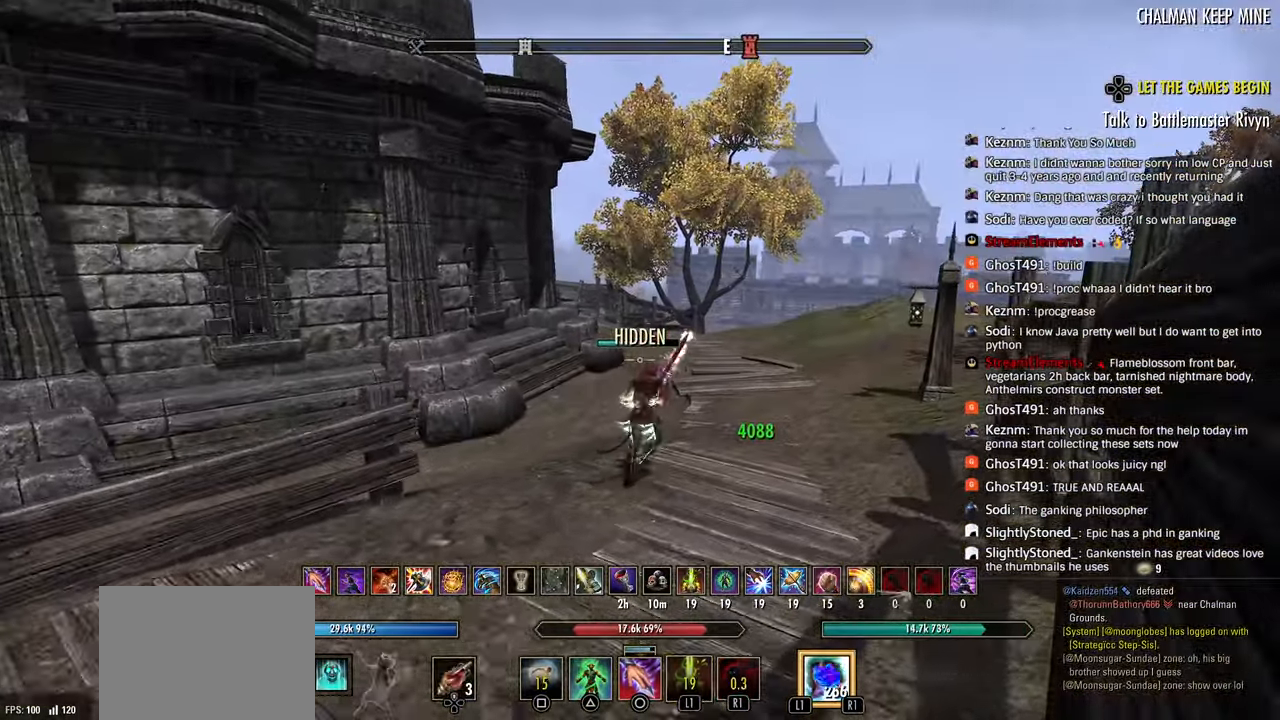
{"dt_ms": 500, "buttons": [], "left_stick": "up", "right_stick": "center", "events": []}
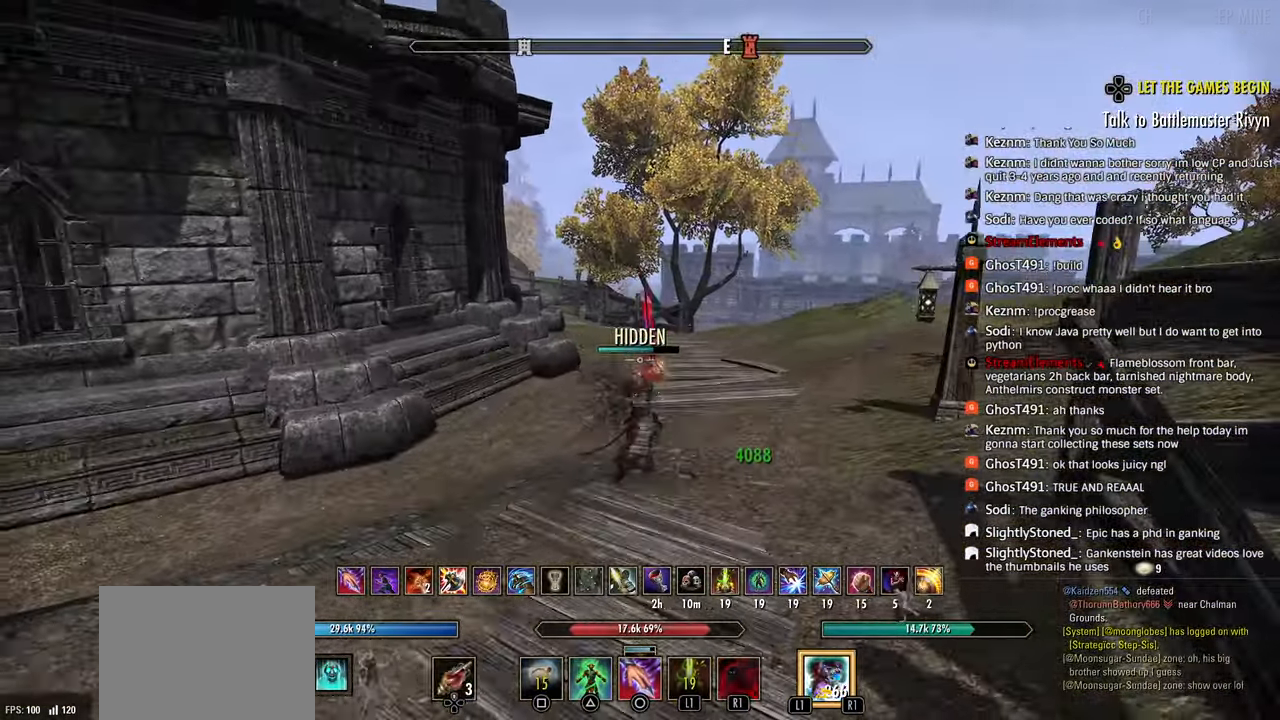
{"dt_ms": 500, "buttons": [], "left_stick": "up", "right_stick": "center", "events": [[183, "SQUARE", "down"], [283, "SQUARE", "up"]]}
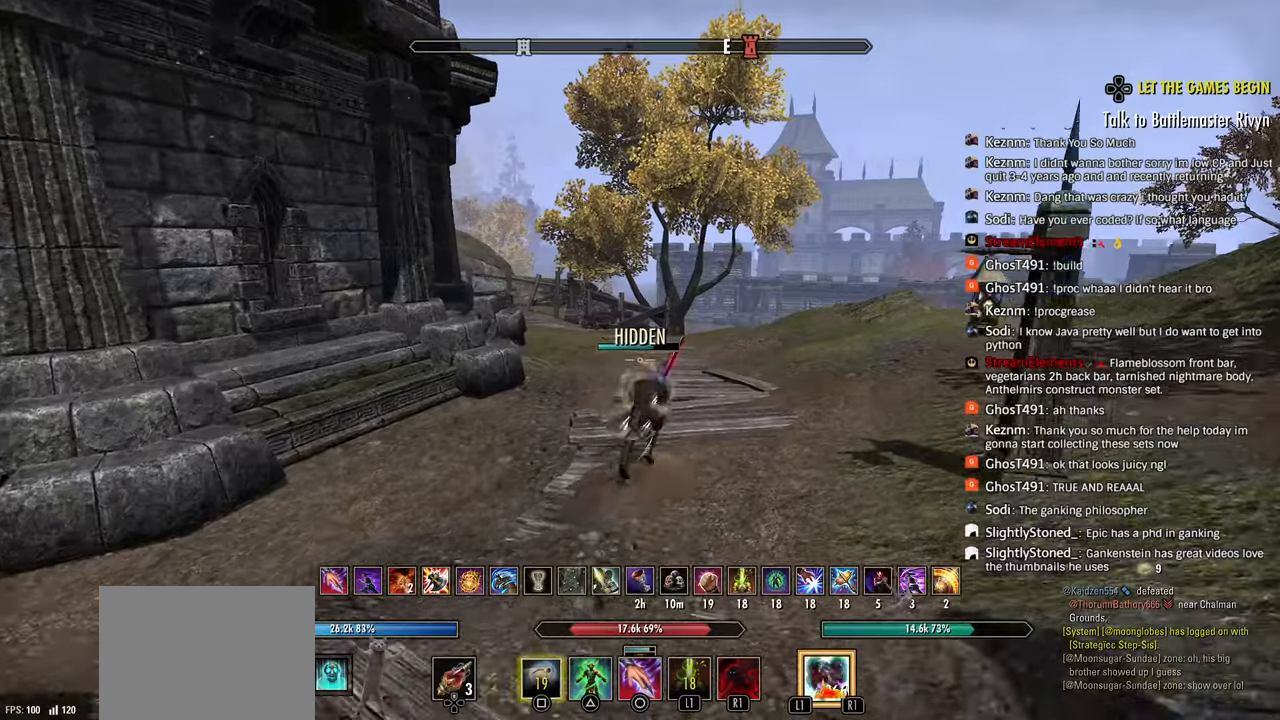
{"dt_ms": 500, "buttons": [], "left_stick": "up", "right_stick": "center", "events": []}
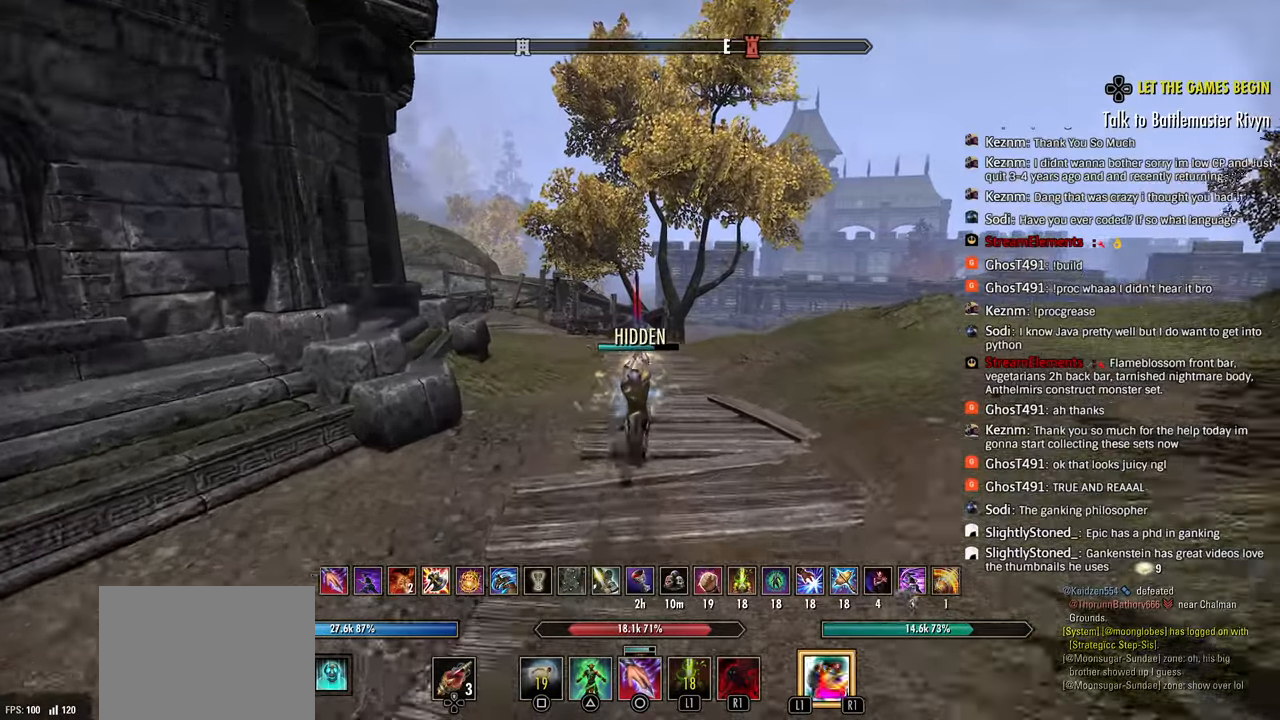
{"dt_ms": 500, "buttons": [], "left_stick": "up", "right_stick": "left", "events": [[117, "right_stick", "left"], [150, "R2", "down"], [217, "right_stick", "center"], [267, "right_stick", "left"], [317, "R2", "up"], [400, "R1", "down"], [467, "R1", "up"]]}
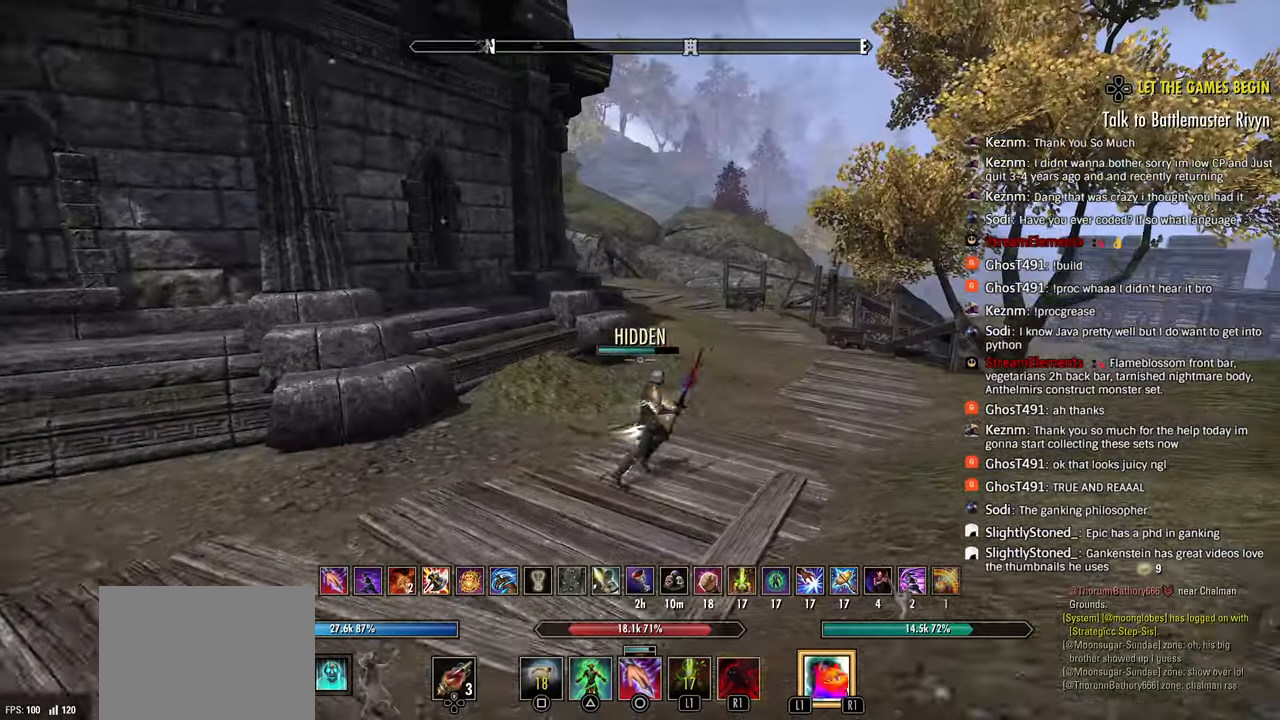
{"dt_ms": 500, "buttons": [], "left_stick": "up-right", "right_stick": "left", "events": [[417, "left_stick", "up-right"]]}
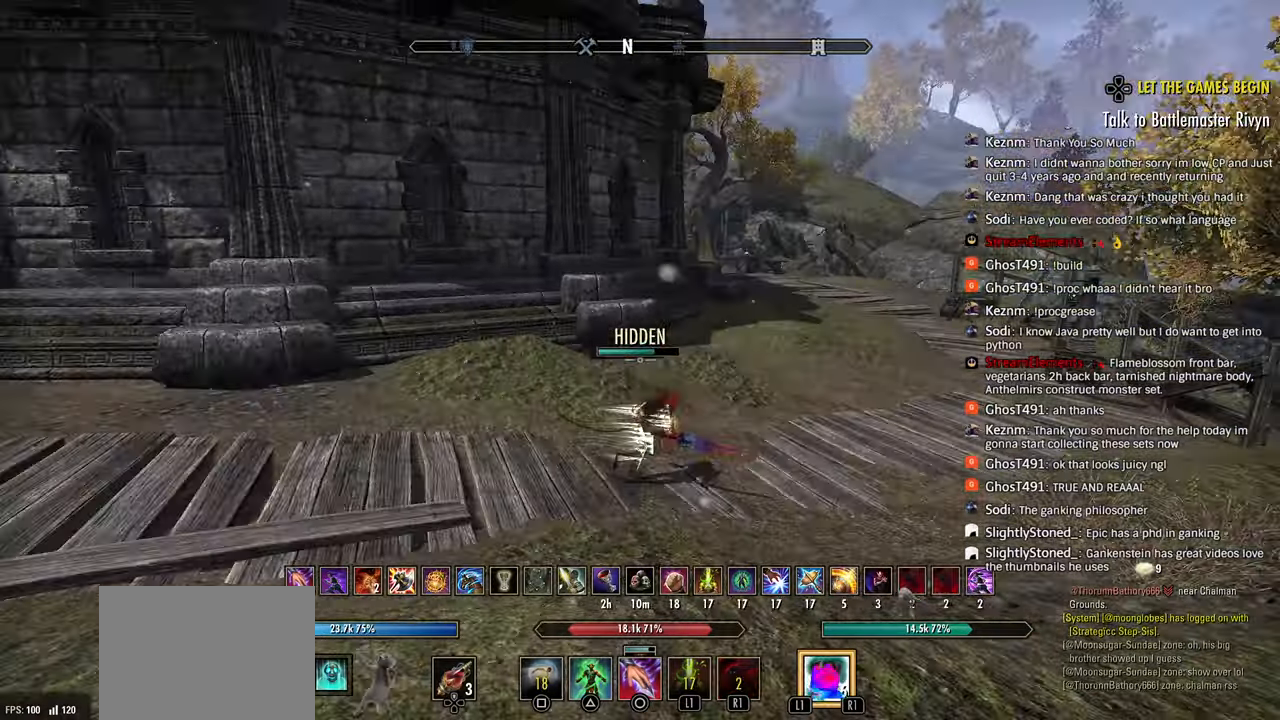
{"dt_ms": 500, "buttons": ["CIRCLE"], "left_stick": "up-right", "right_stick": "left", "events": [[483, "CIRCLE", "down"]]}
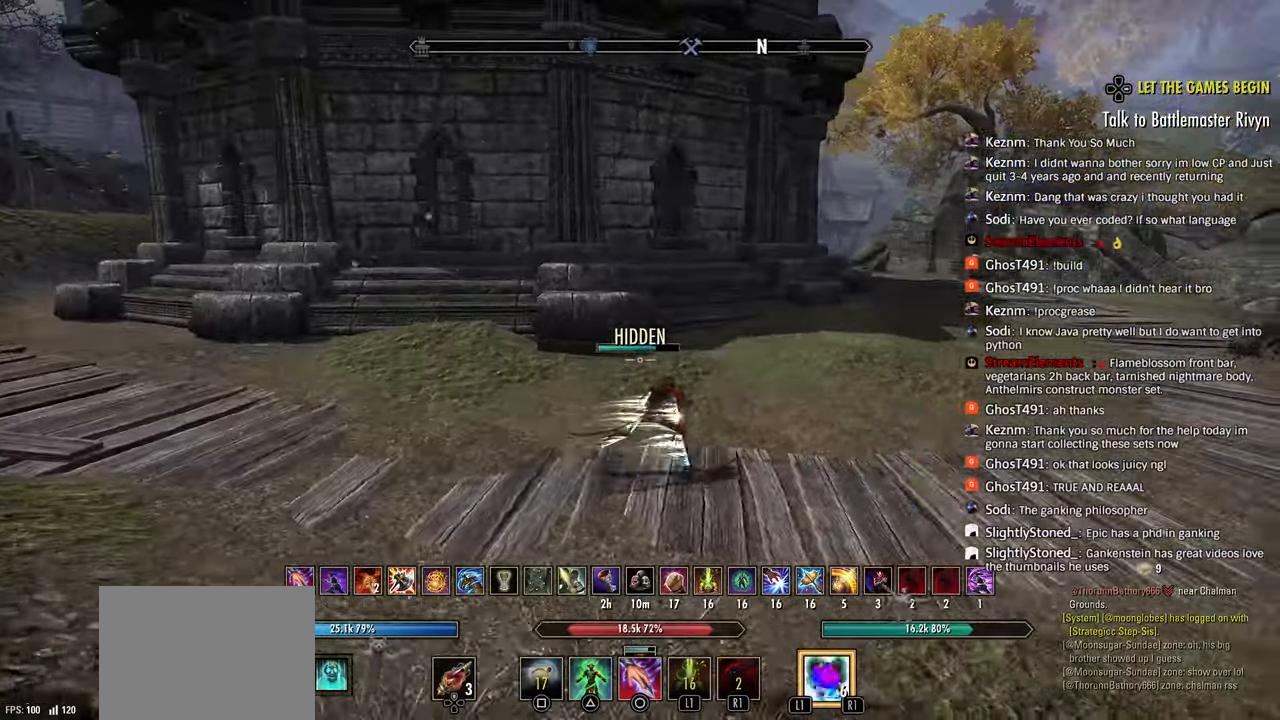
{"dt_ms": 500, "buttons": [], "left_stick": "right", "right_stick": "left", "events": [[67, "CIRCLE", "up"], [400, "left_stick", "right"]]}
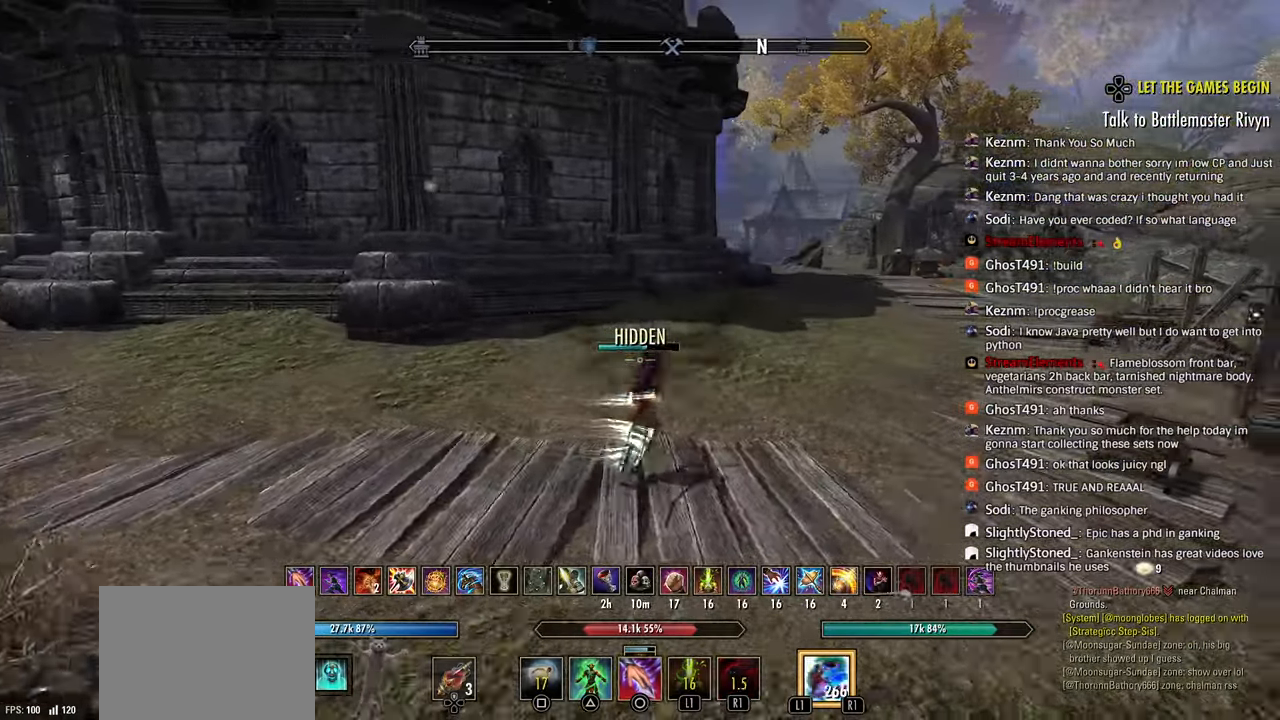
{"dt_ms": 500, "buttons": [], "left_stick": "right", "right_stick": "left", "events": []}
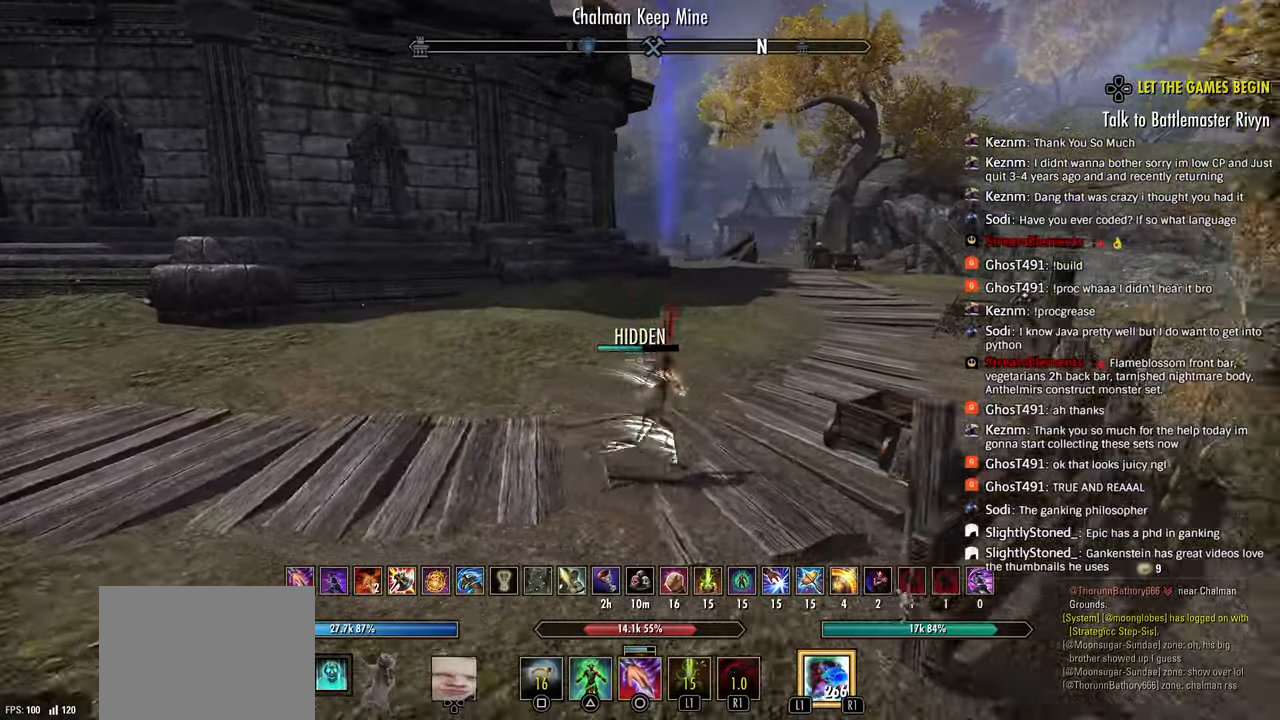
{"dt_ms": 500, "buttons": [], "left_stick": "right", "right_stick": "down-right", "events": [[200, "right_stick", "center"], [300, "L1", "down"], [333, "right_stick", "down-right"], [383, "L1", "up"]]}
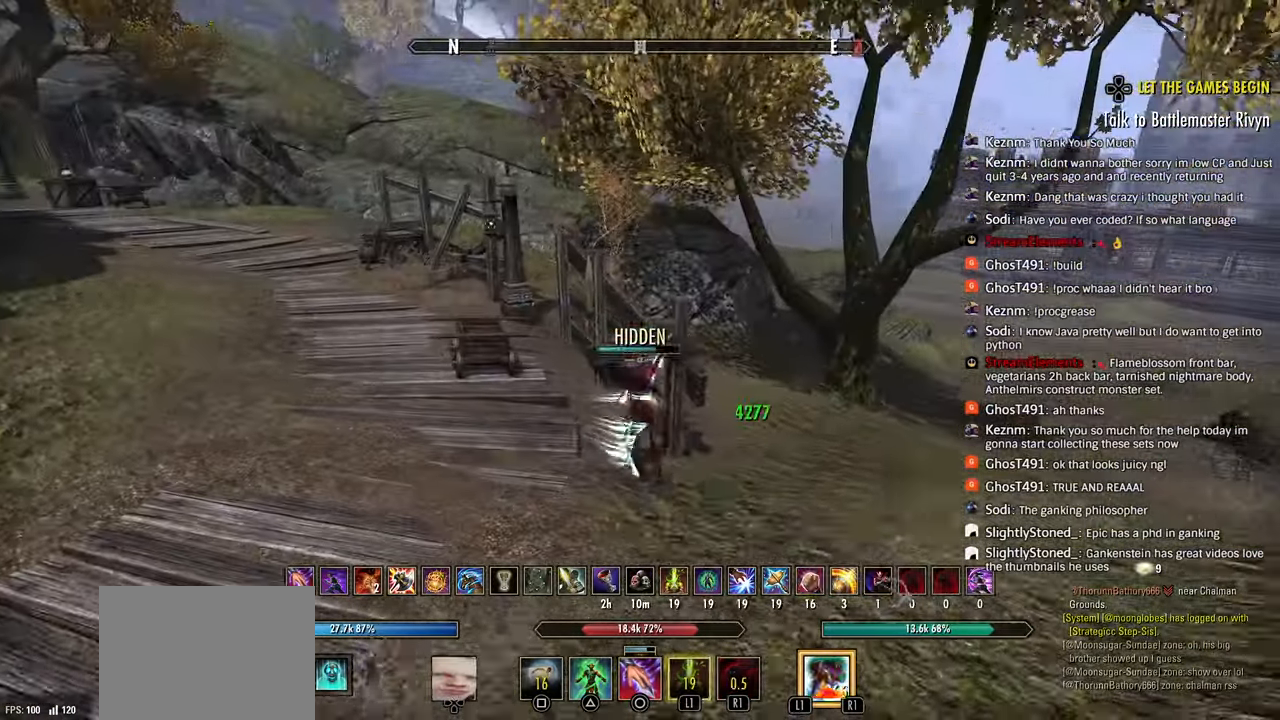
{"dt_ms": 500, "buttons": [], "left_stick": "right", "right_stick": "down-right", "events": [[33, "right_stick", "center"], [150, "right_stick", "down-right"], [200, "right_stick", "down"], [300, "right_stick", "down-right"]]}
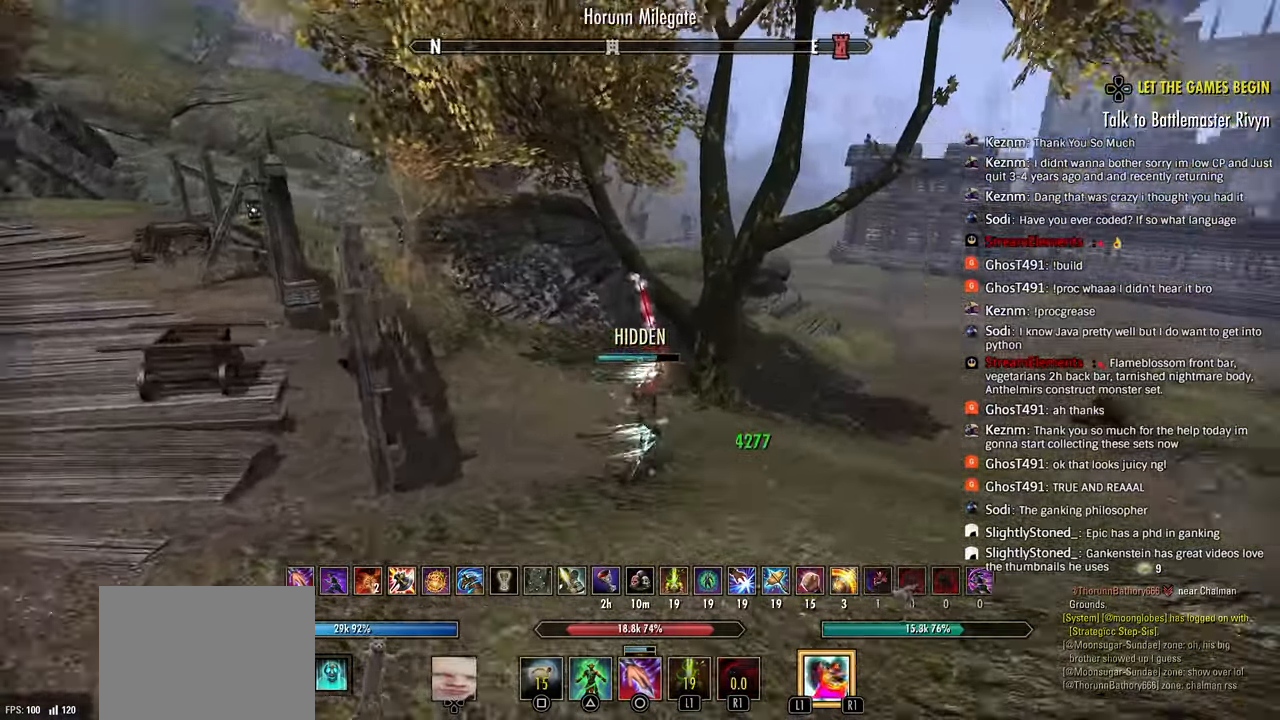
{"dt_ms": 1000, "buttons": [], "left_stick": "up", "right_stick": "left"}
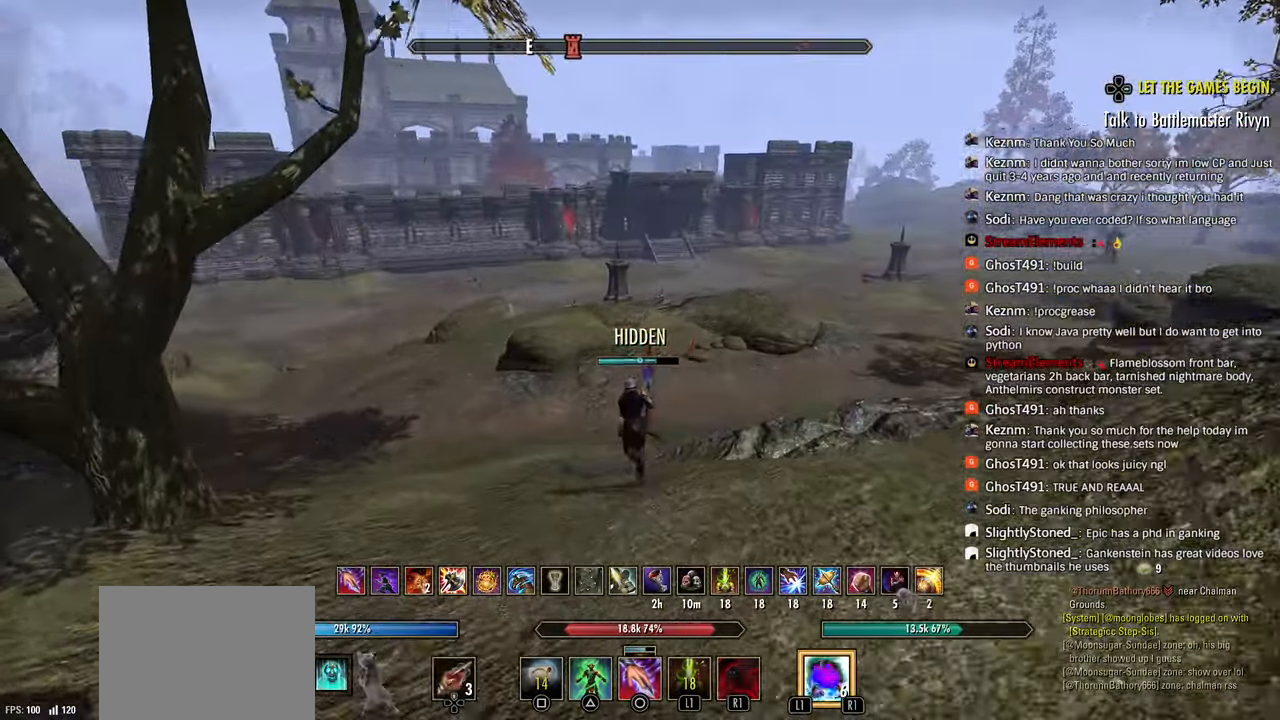
{"dt_ms": 500, "buttons": [], "left_stick": "up-right", "right_stick": "center", "events": [[200, "right_stick", "center"], [433, "left_stick", "up-right"]]}
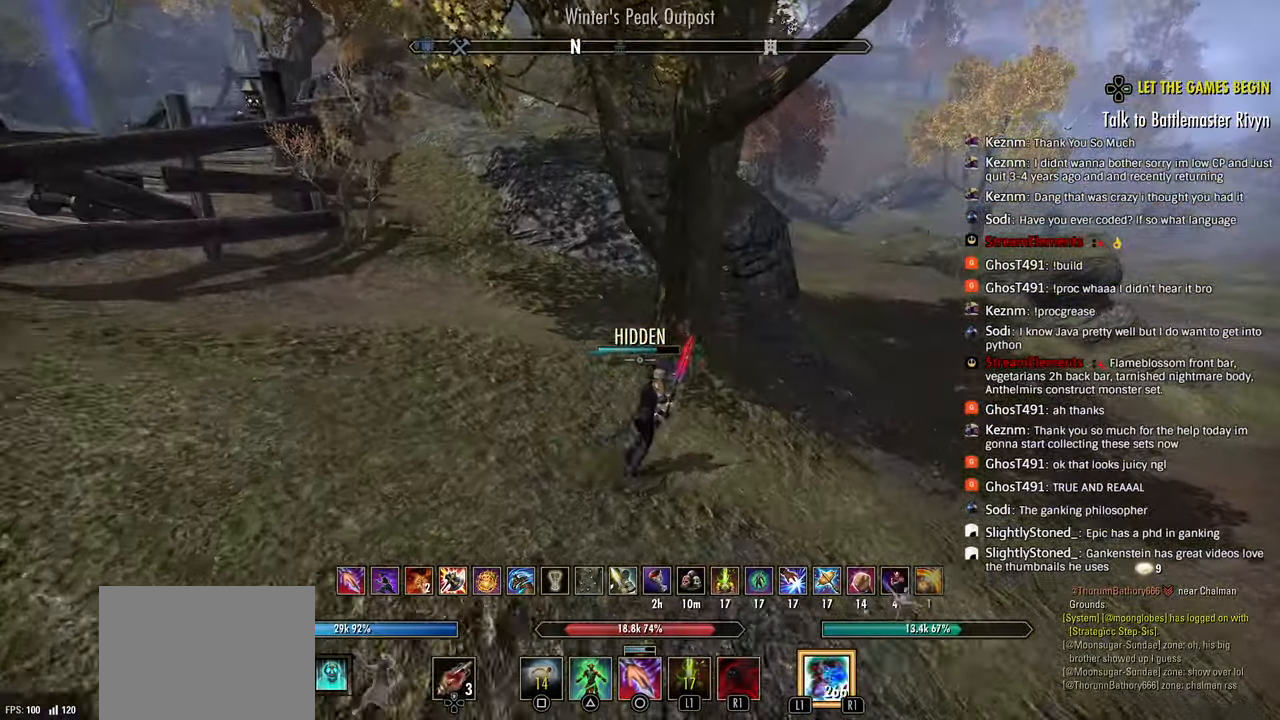
{"dt_ms": 500, "buttons": [], "left_stick": "up", "right_stick": "left", "events": [[200, "right_stick", "left"], [300, "left_stick", "up"]]}
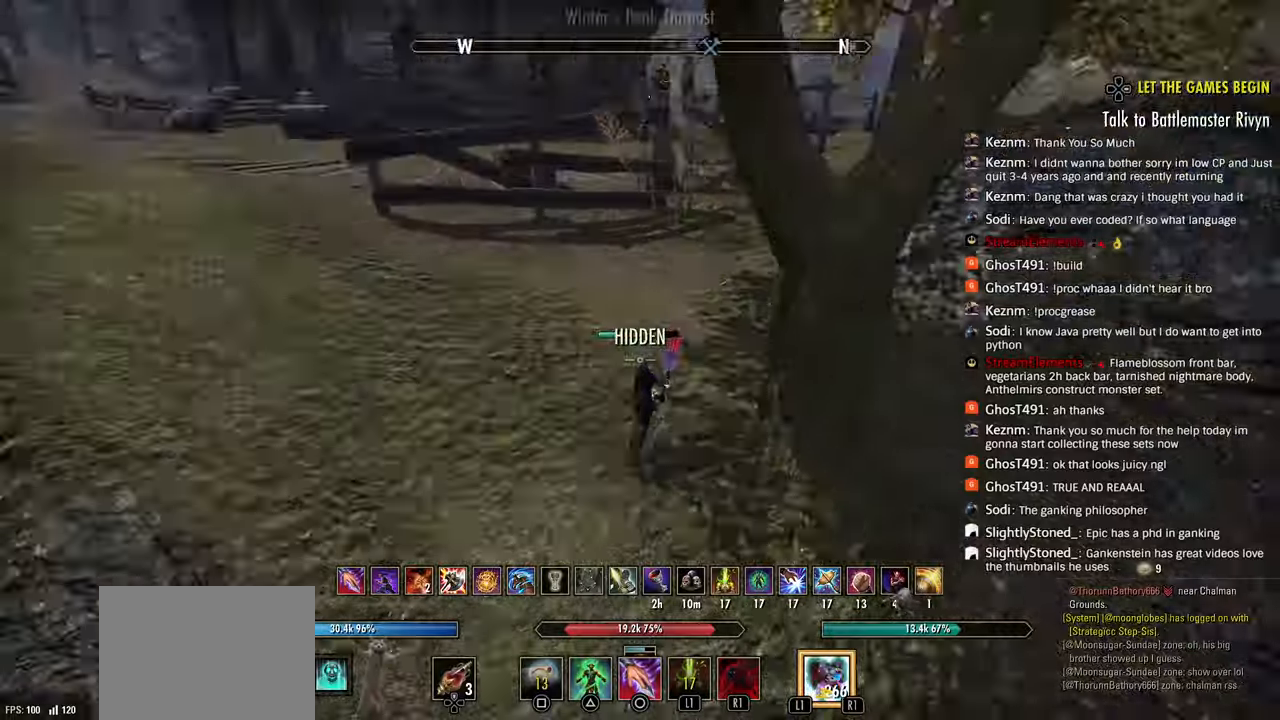
{"dt_ms": 500, "buttons": ["CIRCLE"], "left_stick": "up", "right_stick": "left", "events": [[483, "CIRCLE", "down"]]}